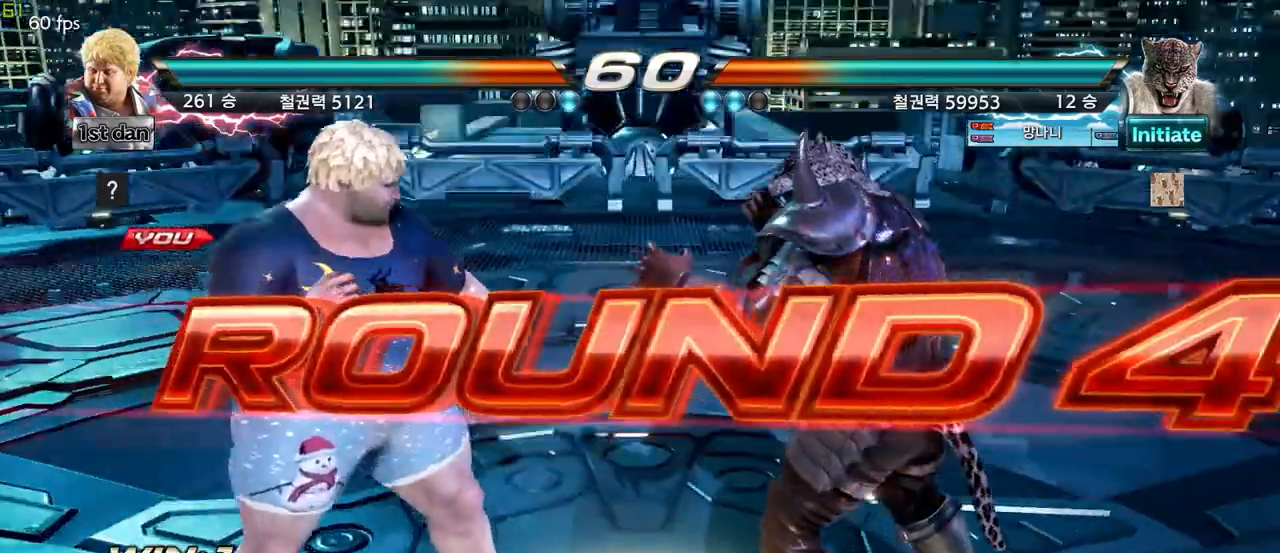
Gameplay with a controller (arcade stick); each line is a JSON object with the inputs held at the frame after it. "events" lists button and stick changes between this image and that frame as [ms after this image, input, new state], when the widget could be followed in between. Not read: L3 R3.
{"buttons": [], "left_stick": "left", "events": [[50, "left_stick", "up"], [100, "left_stick", "center"], [200, "left_stick", "down"], [300, "left_stick", "right"], [367, "left_stick", "center"], [483, "left_stick", "left"]]}
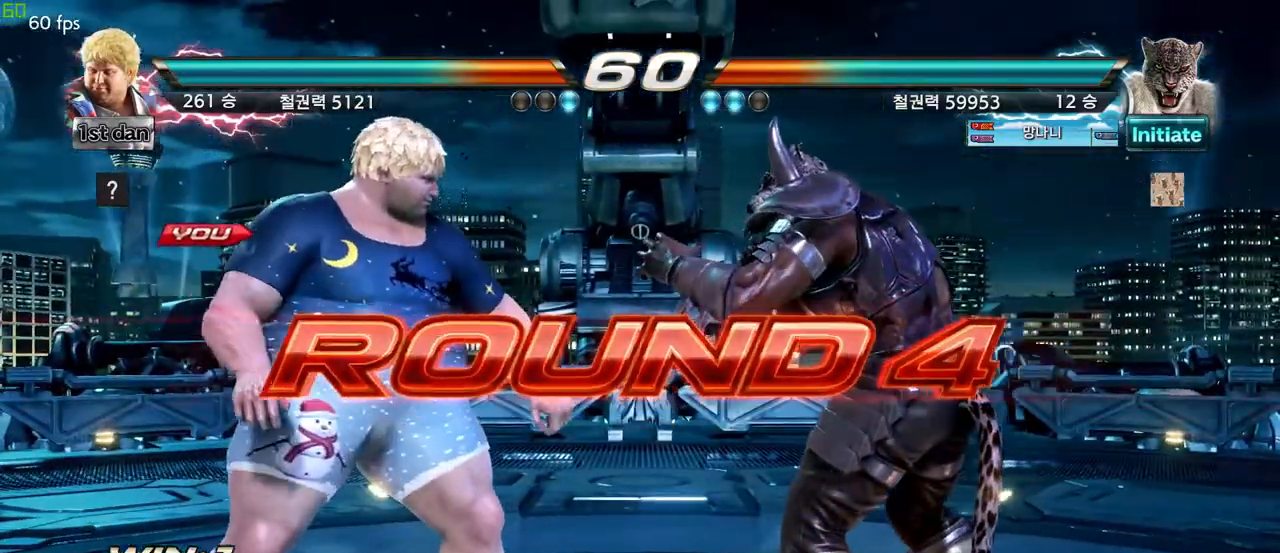
{"buttons": [], "left_stick": "center", "events": [[33, "left_stick", "down"], [150, "left_stick", "right"], [250, "left_stick", "center"], [433, "left_stick", "down"], [500, "left_stick", "center"]]}
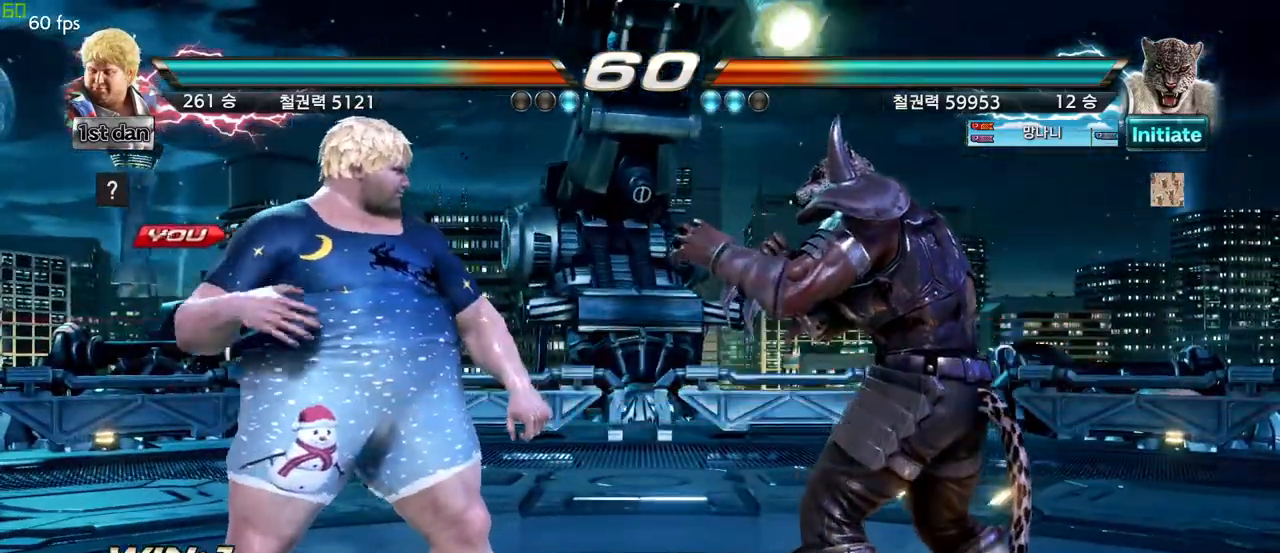
{"buttons": [], "left_stick": "center", "events": []}
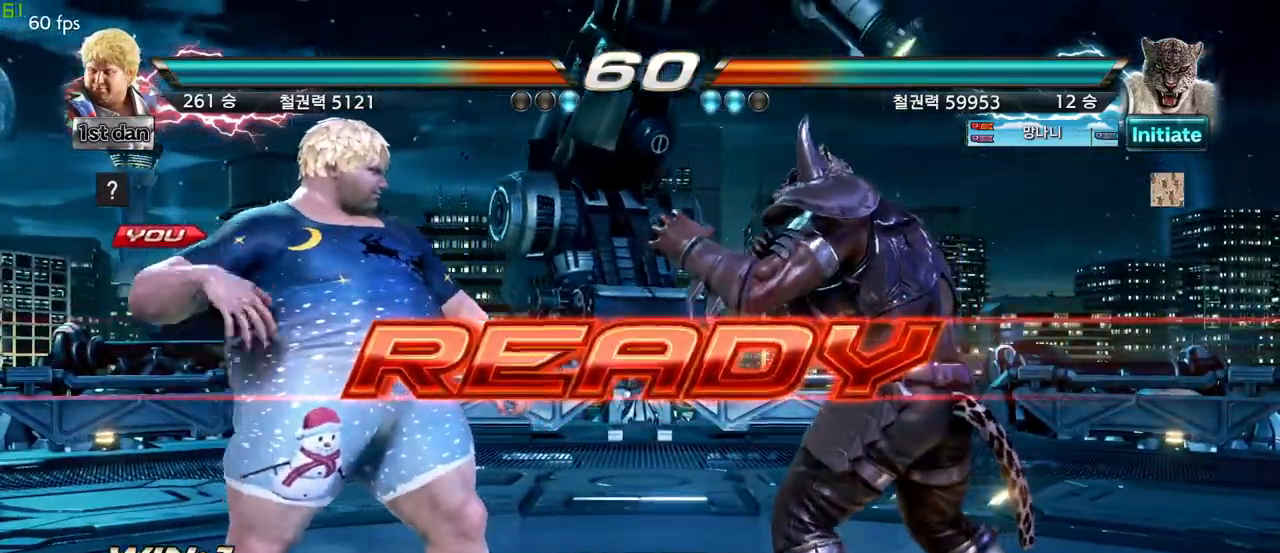
{"buttons": [], "left_stick": "center", "events": []}
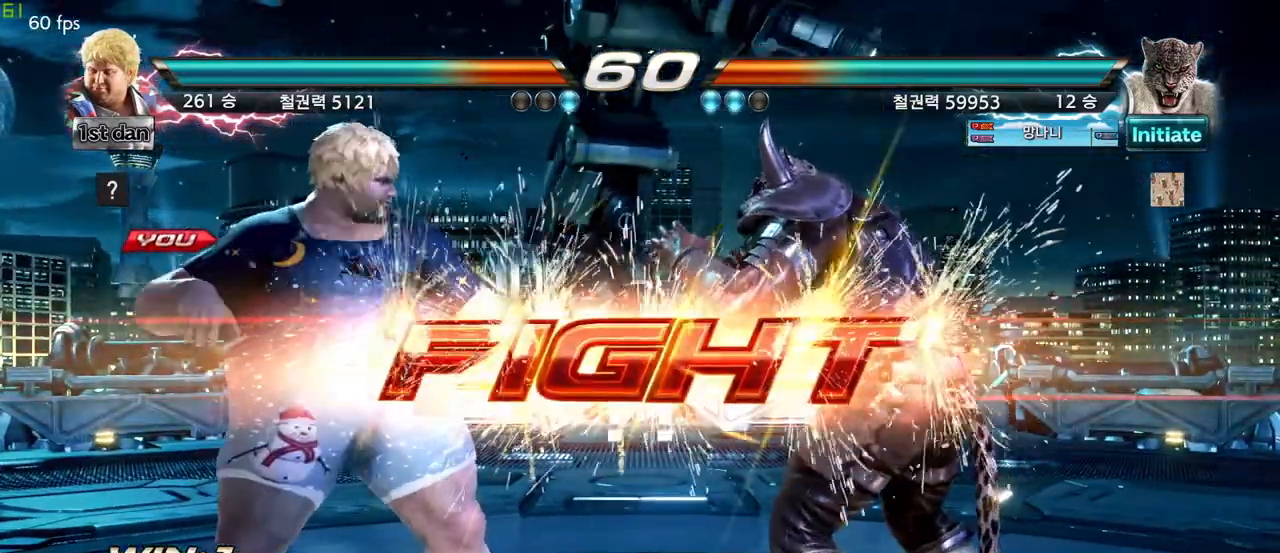
{"buttons": [], "left_stick": "center", "events": [[233, "left_stick", "right"], [283, "SQUARE", "down"], [283, "TRIANGLE", "down"], [350, "SQUARE", "up"], [350, "TRIANGLE", "up"], [500, "left_stick", "center"]]}
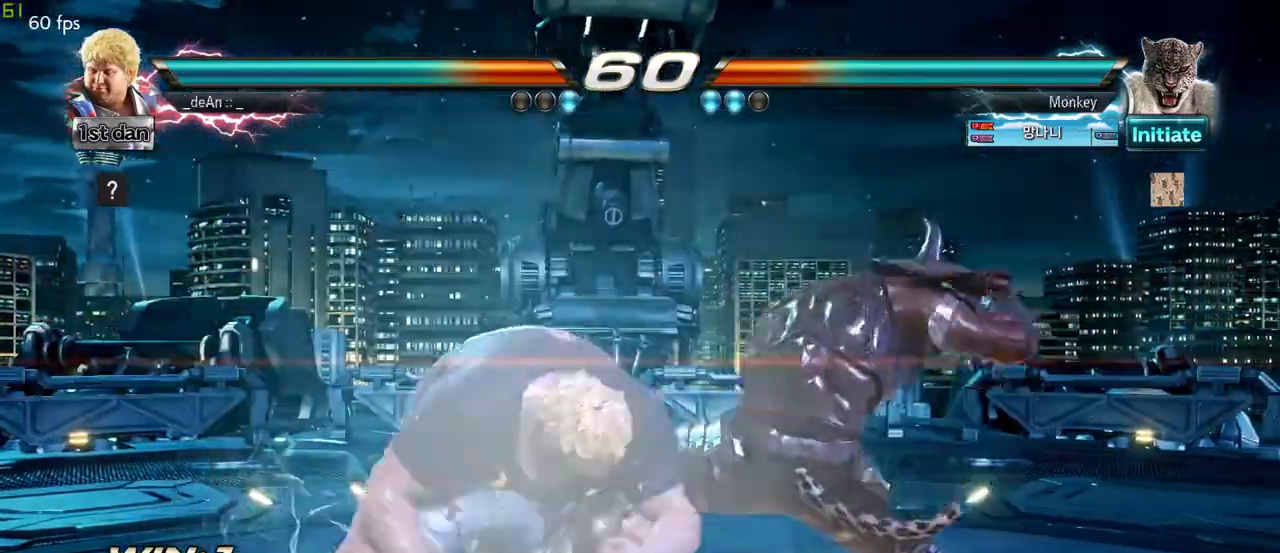
{"buttons": [], "left_stick": "center", "events": []}
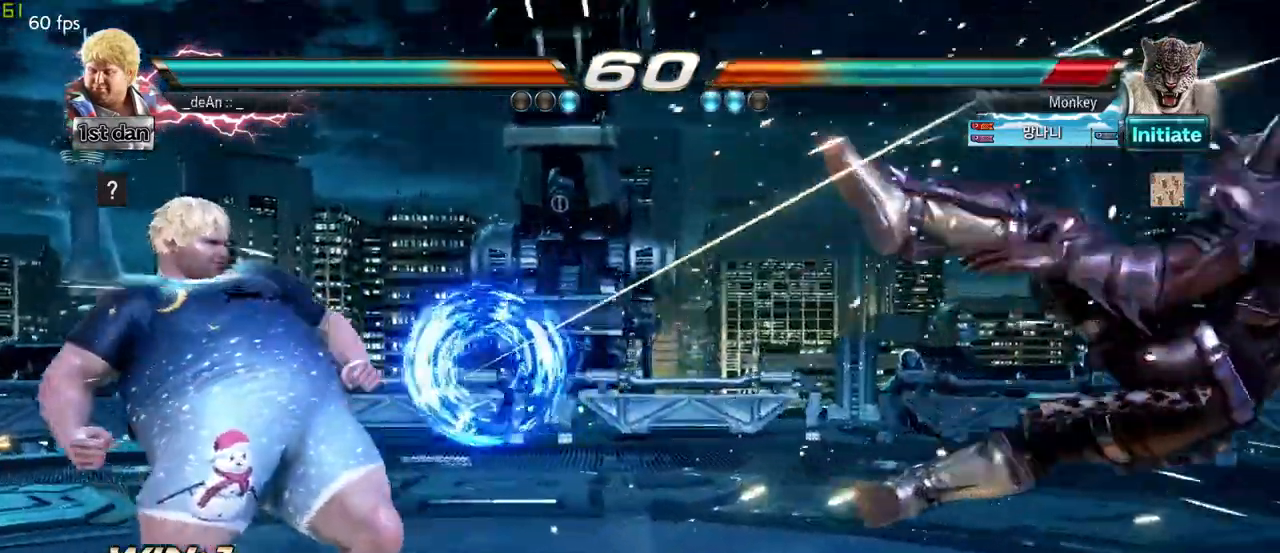
{"buttons": [], "left_stick": "left", "events": [[200, "left_stick", "right"], [417, "left_stick", "center"], [467, "left_stick", "left"]]}
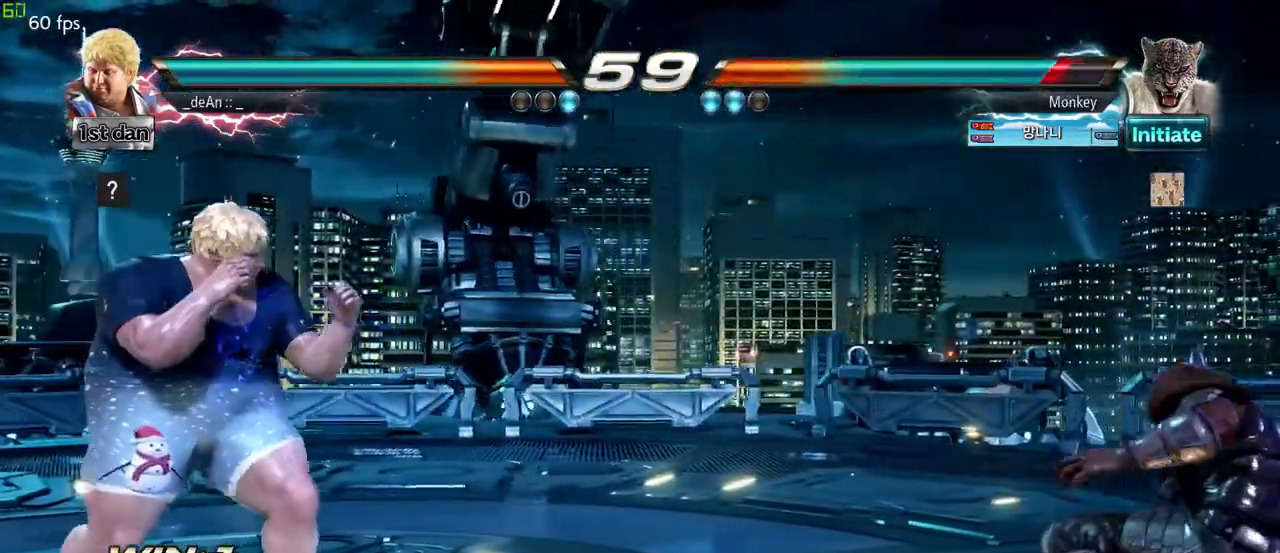
{"buttons": ["SQUARE"], "left_stick": "right", "events": [[50, "left_stick", "center"], [117, "left_stick", "right"], [200, "left_stick", "center"], [250, "left_stick", "down"], [333, "left_stick", "right"], [467, "SQUARE", "down"]]}
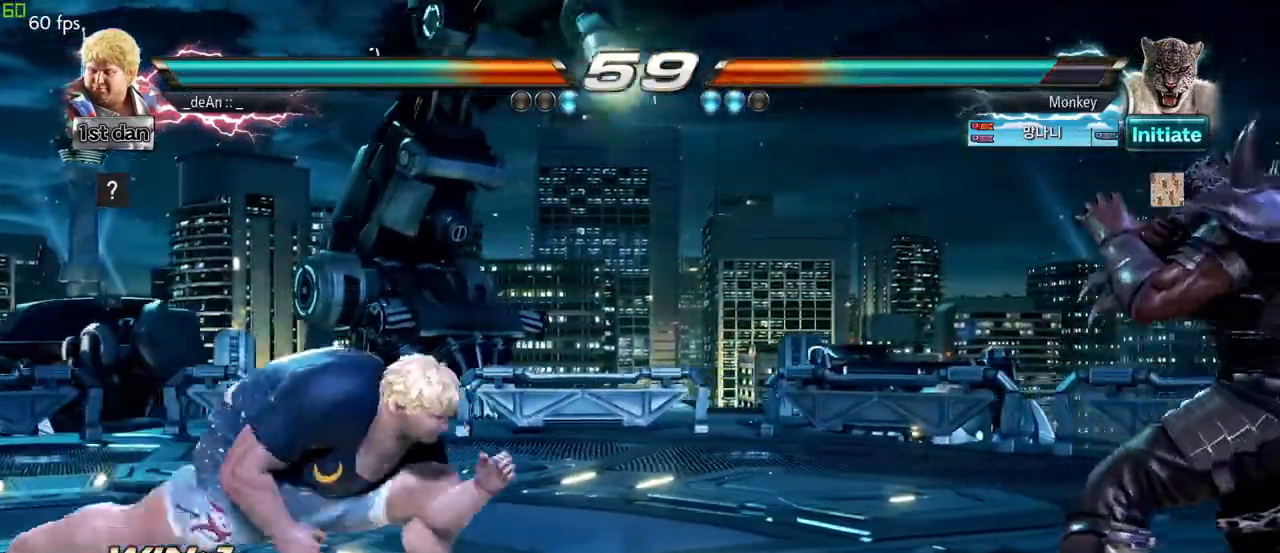
{"buttons": [], "left_stick": "left", "events": [[67, "SQUARE", "up"], [167, "left_stick", "center"], [483, "left_stick", "left"]]}
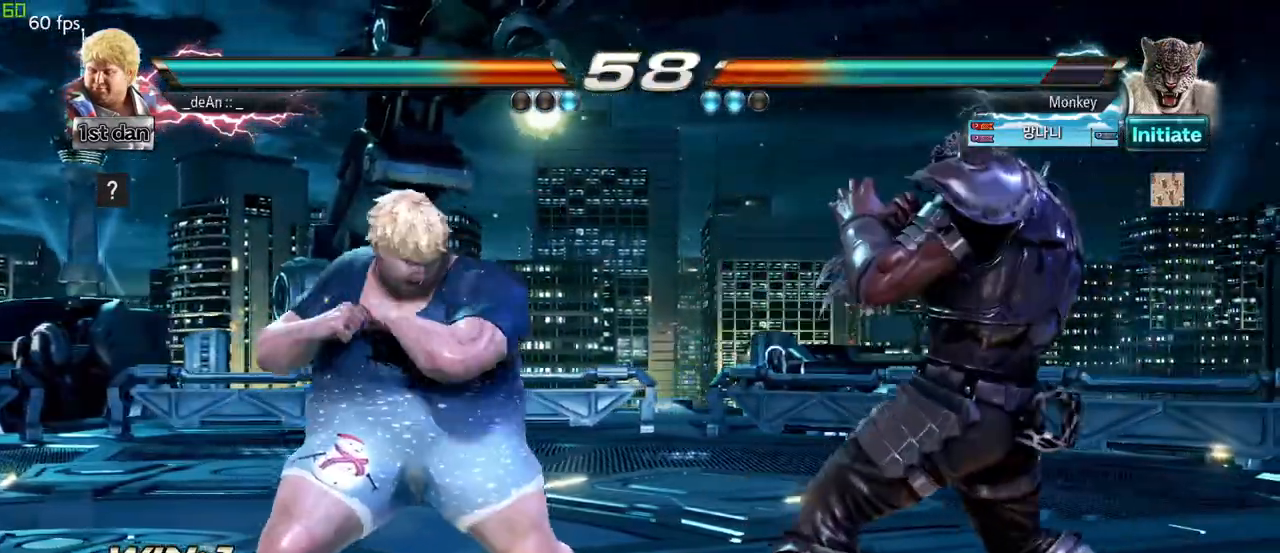
{"buttons": ["SQUARE"], "left_stick": "center", "events": [[100, "left_stick", "down"], [283, "left_stick", "center"], [350, "TRIANGLE", "down"], [417, "SQUARE", "down"], [467, "TRIANGLE", "up"]]}
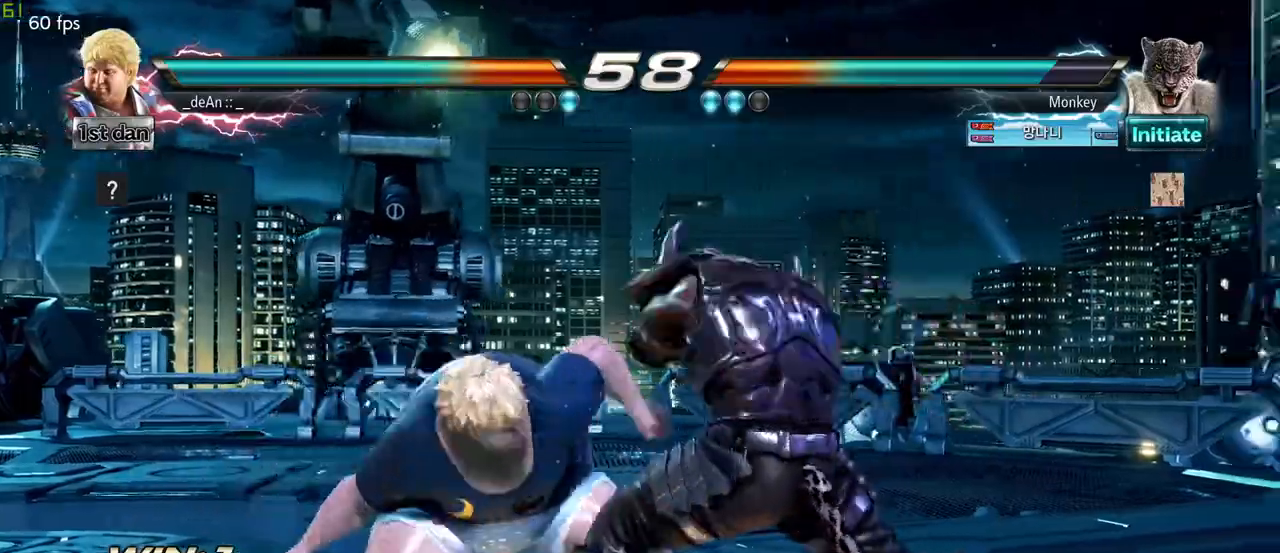
{"buttons": [], "left_stick": "left", "events": [[50, "SQUARE", "up"], [283, "left_stick", "left"]]}
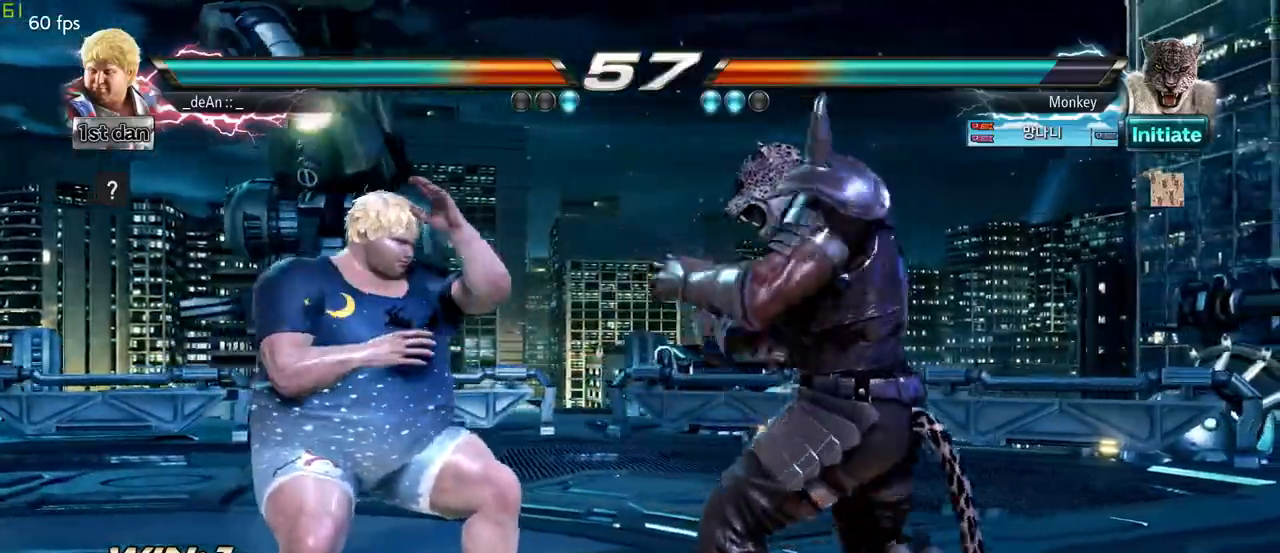
{"buttons": [], "left_stick": "center", "events": [[483, "left_stick", "center"]]}
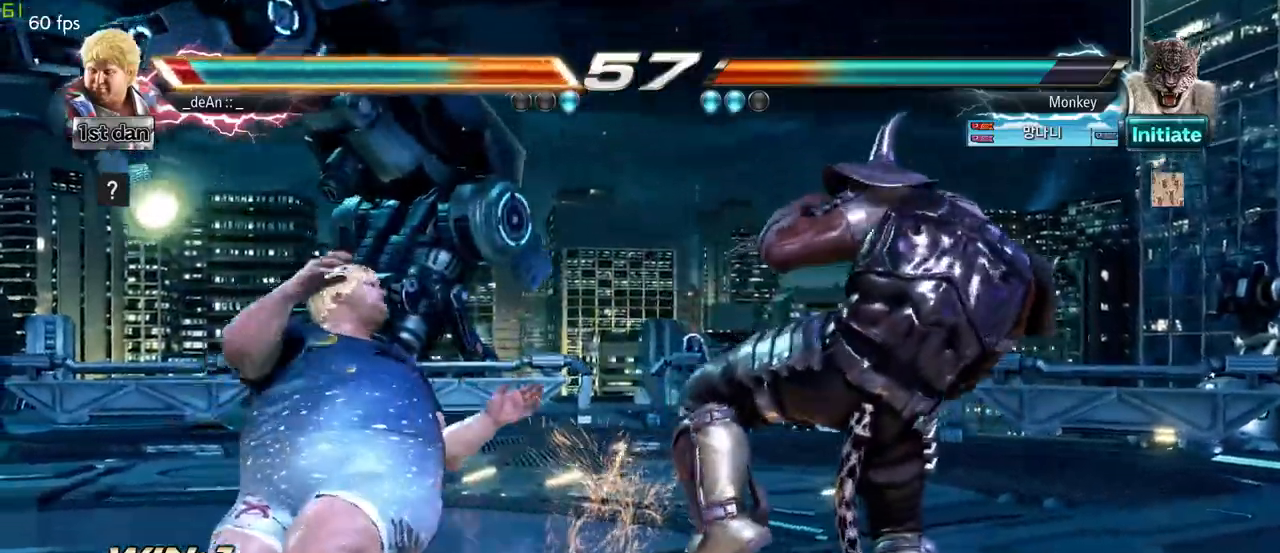
{"buttons": [], "left_stick": "left", "events": [[183, "SQUARE", "down"], [333, "SQUARE", "up"], [467, "left_stick", "left"]]}
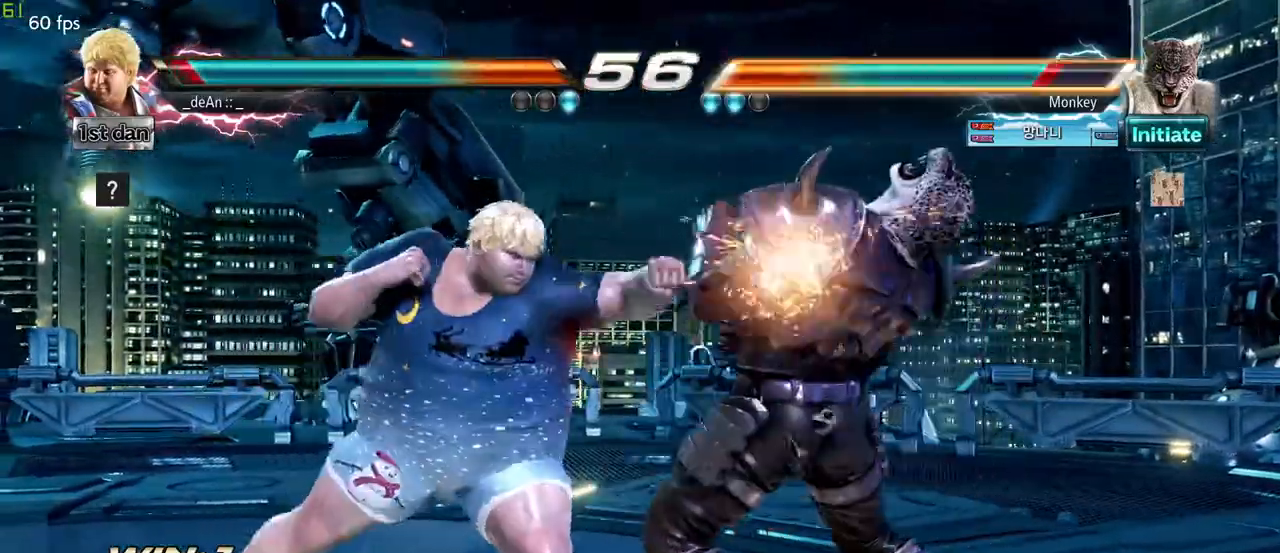
{"buttons": [], "left_stick": "left", "events": [[117, "TRIANGLE", "down"], [183, "TRIANGLE", "up"], [267, "TRIANGLE", "down"], [367, "TRIANGLE", "up"]]}
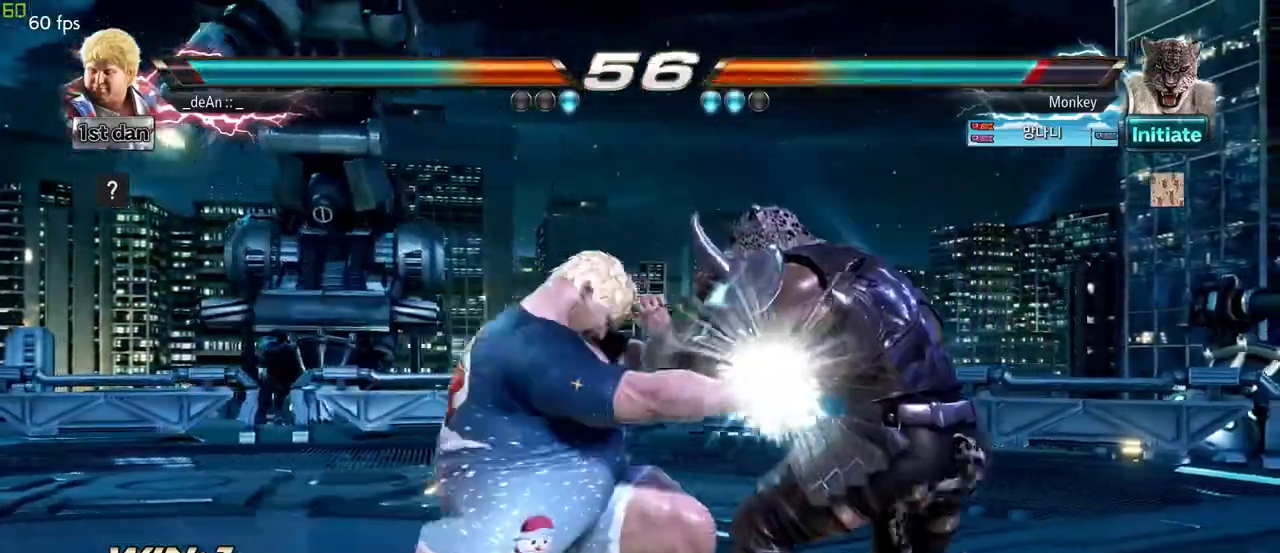
{"buttons": ["CIRCLE"], "left_stick": "left", "events": [[267, "CIRCLE", "down"], [333, "CIRCLE", "up"], [433, "CIRCLE", "down"]]}
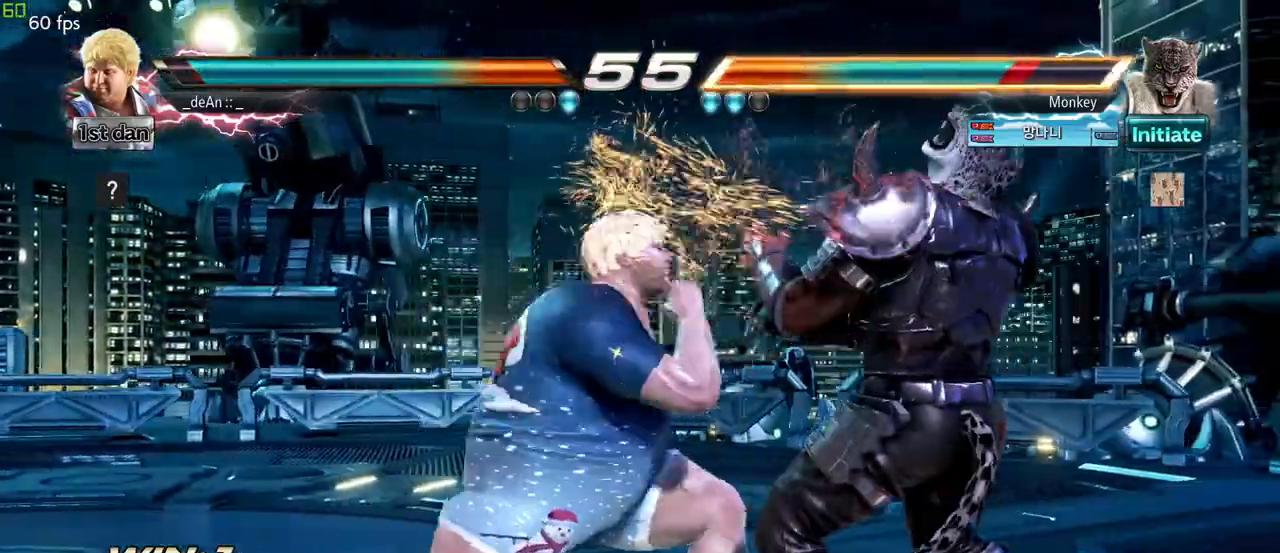
{"buttons": ["CIRCLE"], "left_stick": "left", "events": [[117, "CIRCLE", "up"], [183, "CIRCLE", "down"], [283, "CIRCLE", "up"], [350, "CIRCLE", "down"], [433, "CIRCLE", "up"], [467, "CIRCLE", "down"]]}
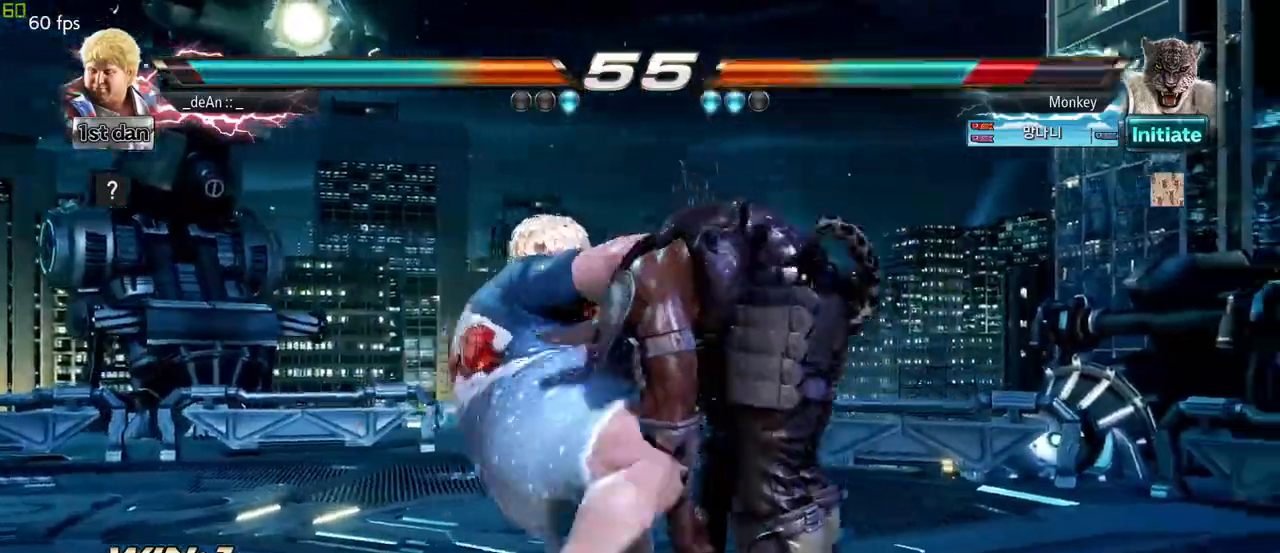
{"buttons": [], "left_stick": "right", "events": [[83, "CIRCLE", "up"], [83, "left_stick", "center"], [483, "left_stick", "right"]]}
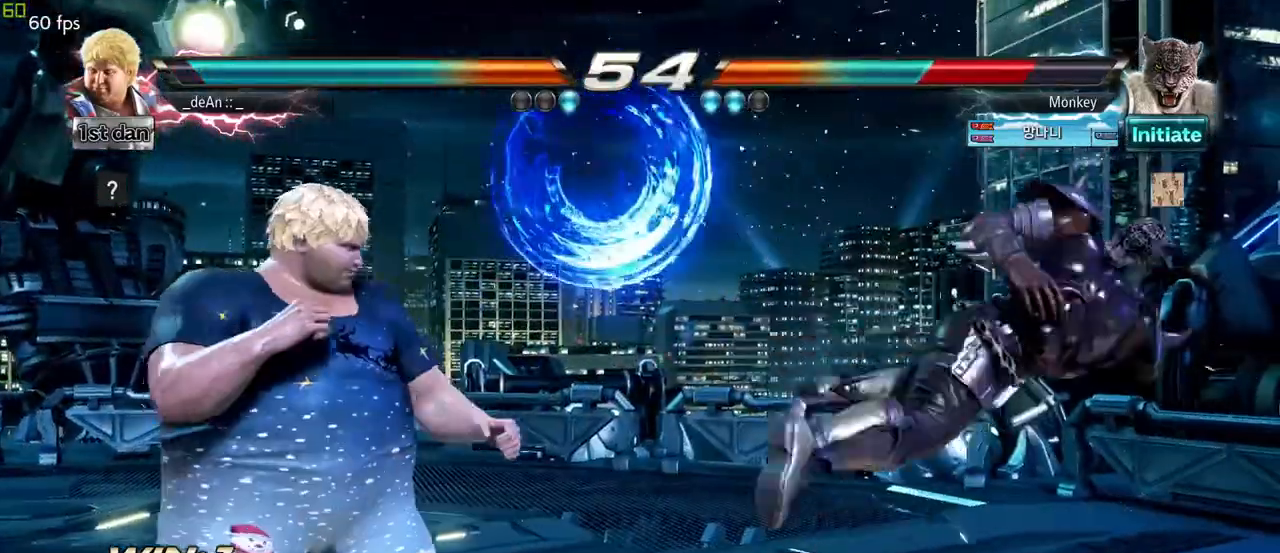
{"buttons": [], "left_stick": "down-right", "events": [[67, "left_stick", "center"], [150, "left_stick", "right"], [383, "left_stick", "down-right"], [400, "CIRCLE", "down"], [400, "CROSS", "down"], [450, "CIRCLE", "up"], [483, "CROSS", "up"]]}
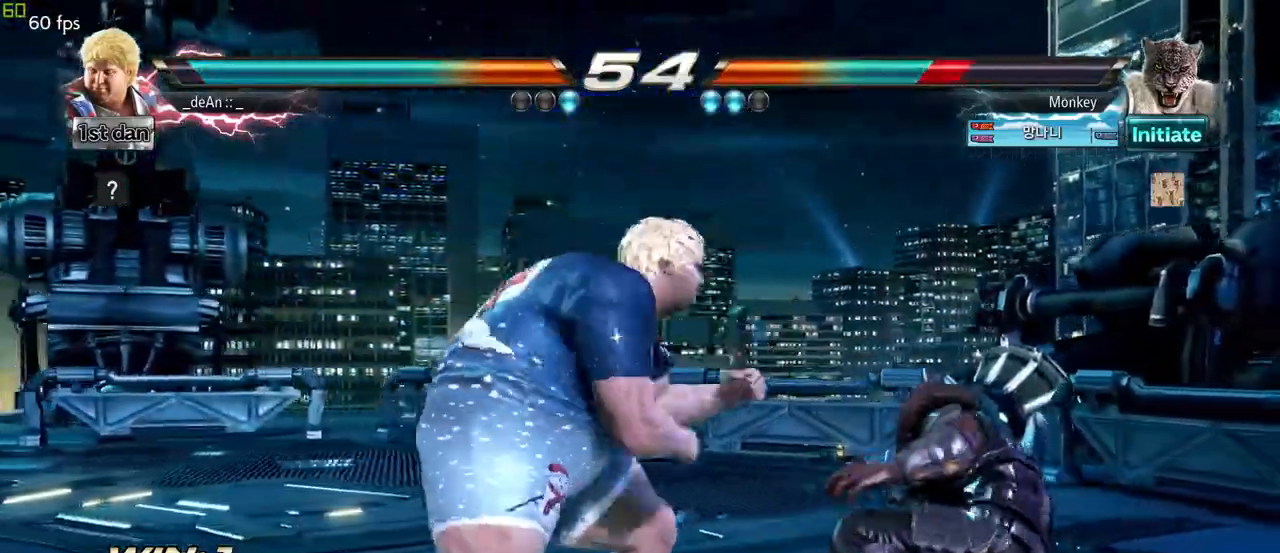
{"buttons": [], "left_stick": "center", "events": [[50, "left_stick", "center"], [83, "CIRCLE", "down"], [83, "CROSS", "down"], [150, "CROSS", "up"], [167, "CIRCLE", "up"], [200, "CIRCLE", "down"], [200, "CROSS", "down"], [483, "CIRCLE", "up"], [500, "CROSS", "up"]]}
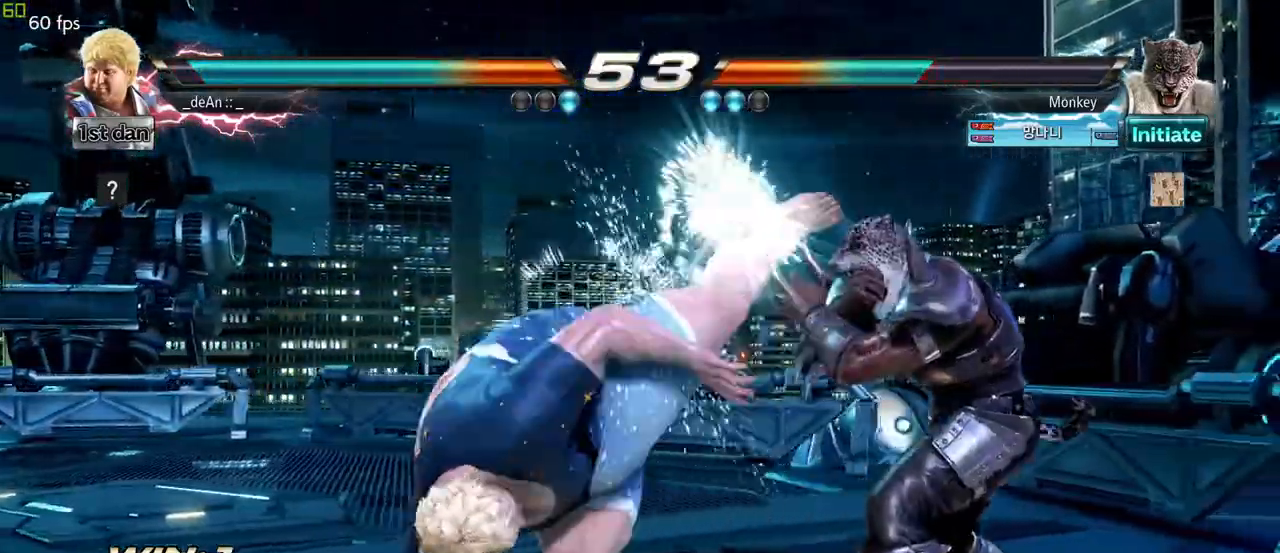
{"buttons": [], "left_stick": "center", "events": [[33, "CROSS", "down"], [67, "CIRCLE", "down"], [133, "CIRCLE", "up"], [150, "CROSS", "up"], [200, "CIRCLE", "down"], [200, "CROSS", "down"], [483, "CROSS", "up"], [500, "CIRCLE", "up"]]}
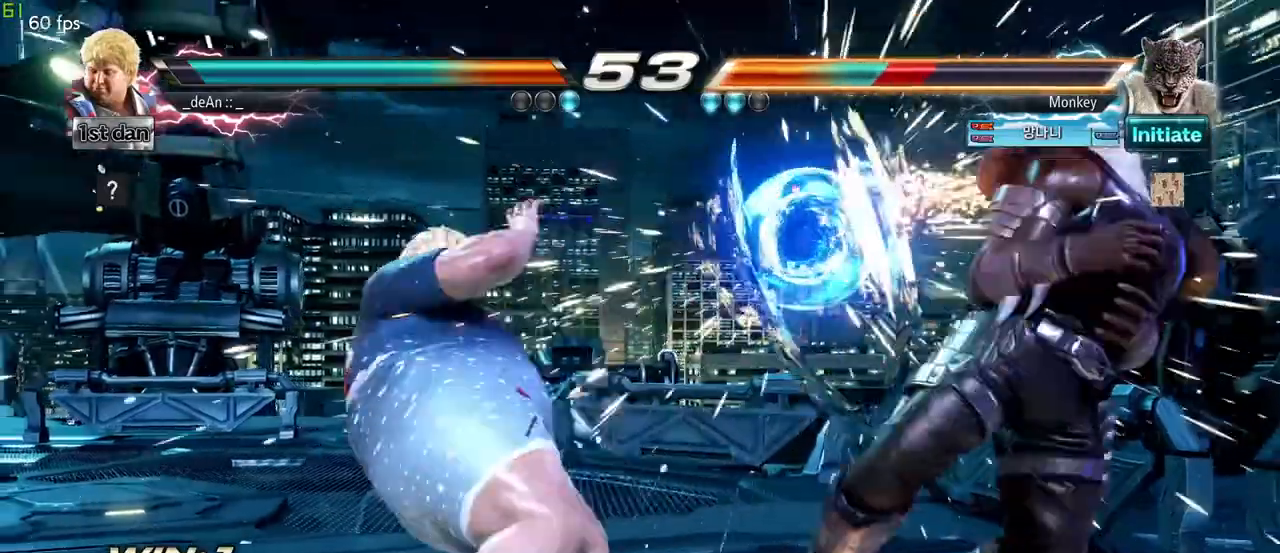
{"buttons": [], "left_stick": "right", "events": [[283, "left_stick", "right"], [367, "left_stick", "center"], [467, "left_stick", "right"]]}
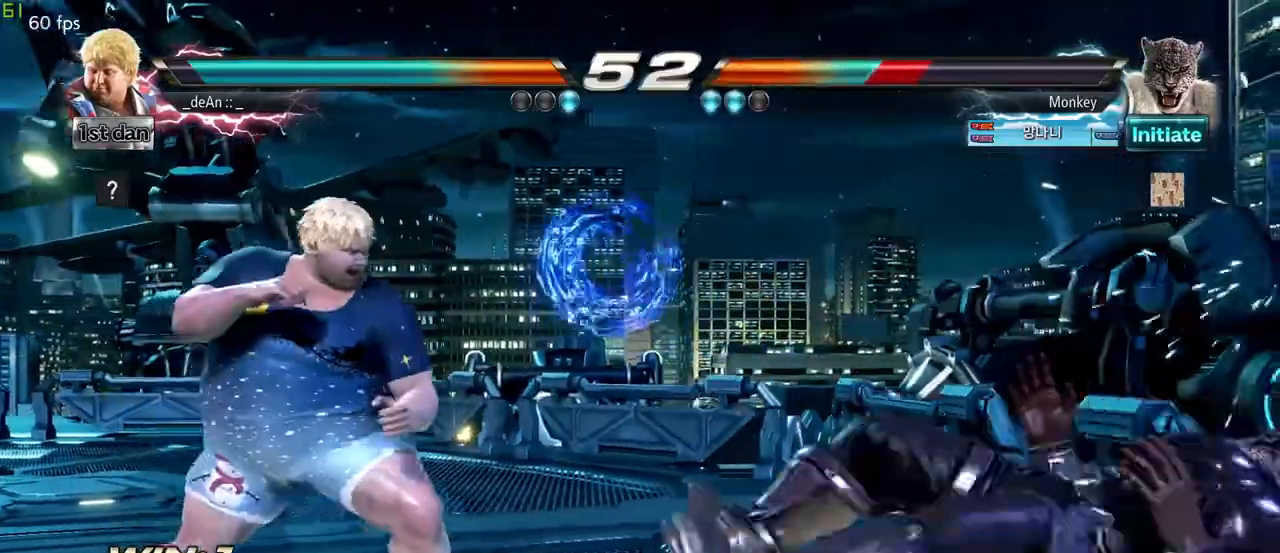
{"buttons": [], "left_stick": "down-right", "events": [[233, "left_stick", "center"], [500, "left_stick", "down-right"]]}
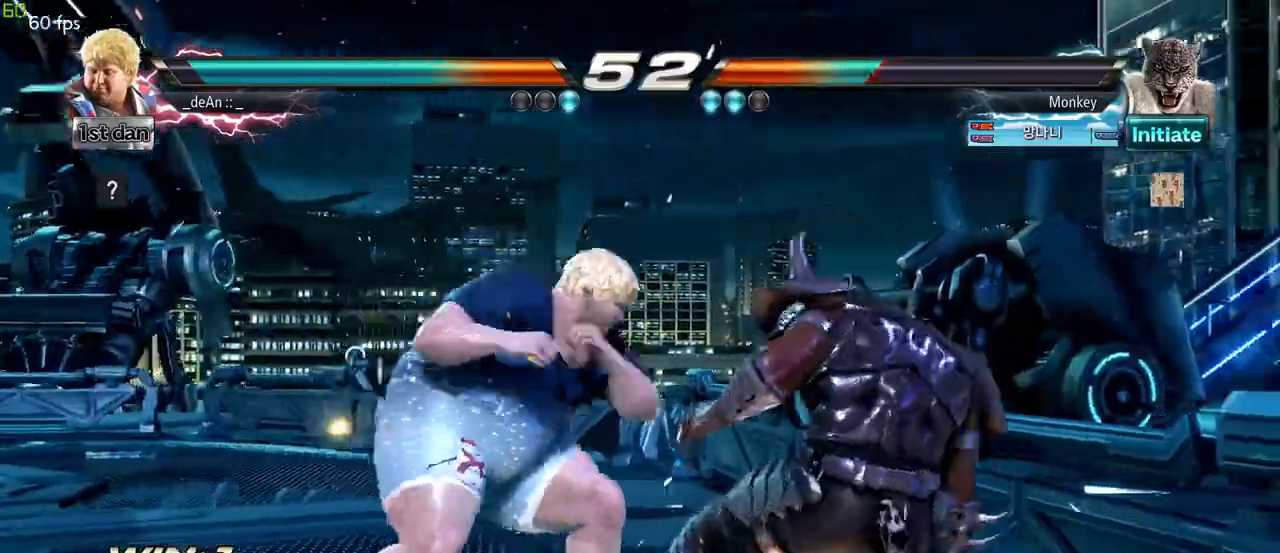
{"buttons": ["CROSS", "CIRCLE"], "left_stick": "center", "events": [[17, "CIRCLE", "down"], [17, "CROSS", "down"], [67, "CIRCLE", "up"], [83, "CROSS", "up"], [183, "CIRCLE", "down"], [183, "CROSS", "down"], [217, "left_stick", "center"], [233, "CIRCLE", "up"], [250, "CROSS", "up"], [300, "CROSS", "down"], [317, "CIRCLE", "down"], [383, "CIRCLE", "up"], [383, "CROSS", "up"], [433, "CIRCLE", "down"], [450, "CROSS", "down"]]}